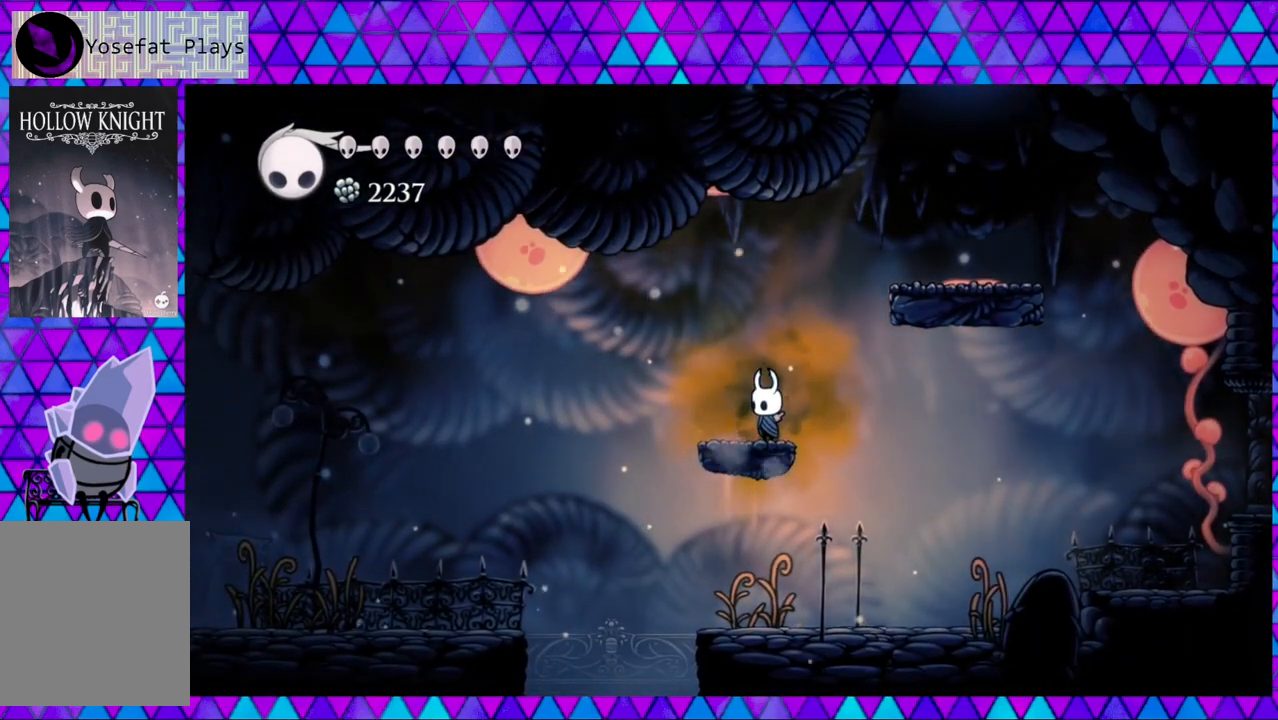
Gameplay with a controller (Nintendo layout); each line is a JSON object with the inputs held at the frame after it. "events" lists button and stick changes between this image and that frame as [ms after this image, input, new state], when the widget could be followed in between. Not read: L3 R3.
{"buttons": ["B", "DPAD_RIGHT"], "left_stick": "center", "right_stick": "center", "events": [[183, "B", "down"], [183, "DPAD_RIGHT", "down"]]}
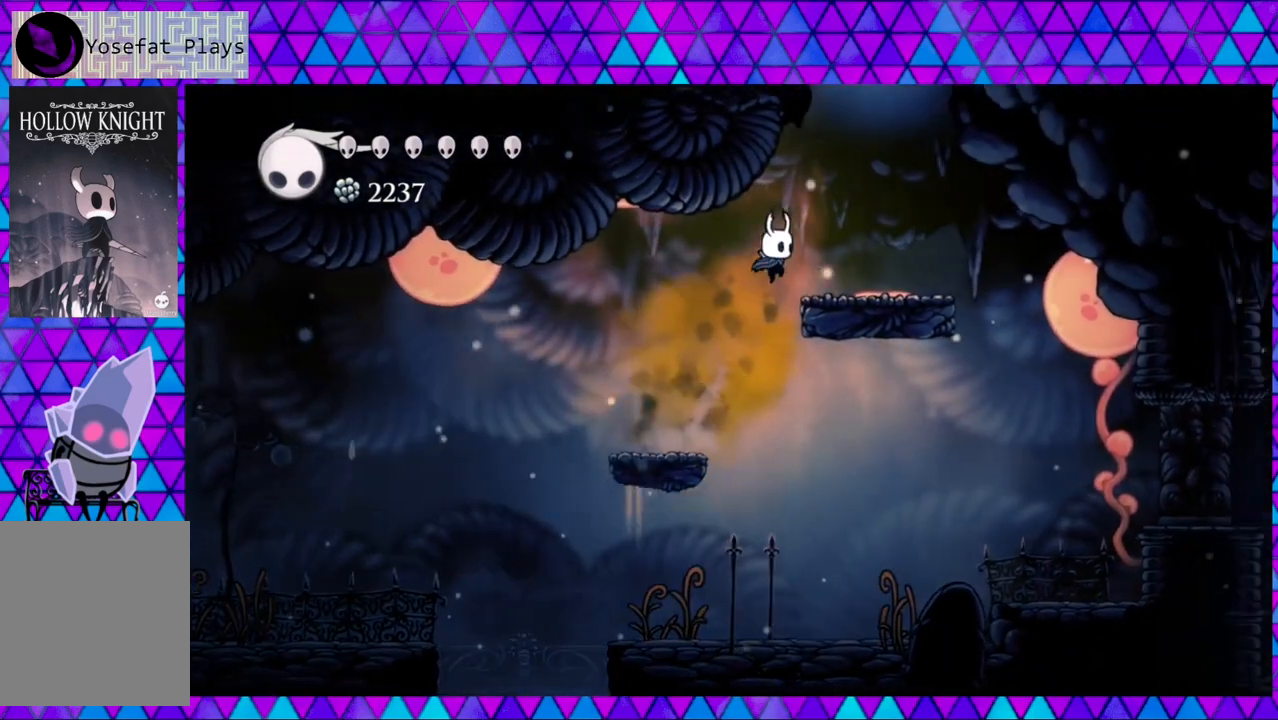
{"buttons": ["B"], "left_stick": "center", "right_stick": "center", "events": [[133, "B", "up"], [300, "DPAD_RIGHT", "up"], [417, "B", "down"]]}
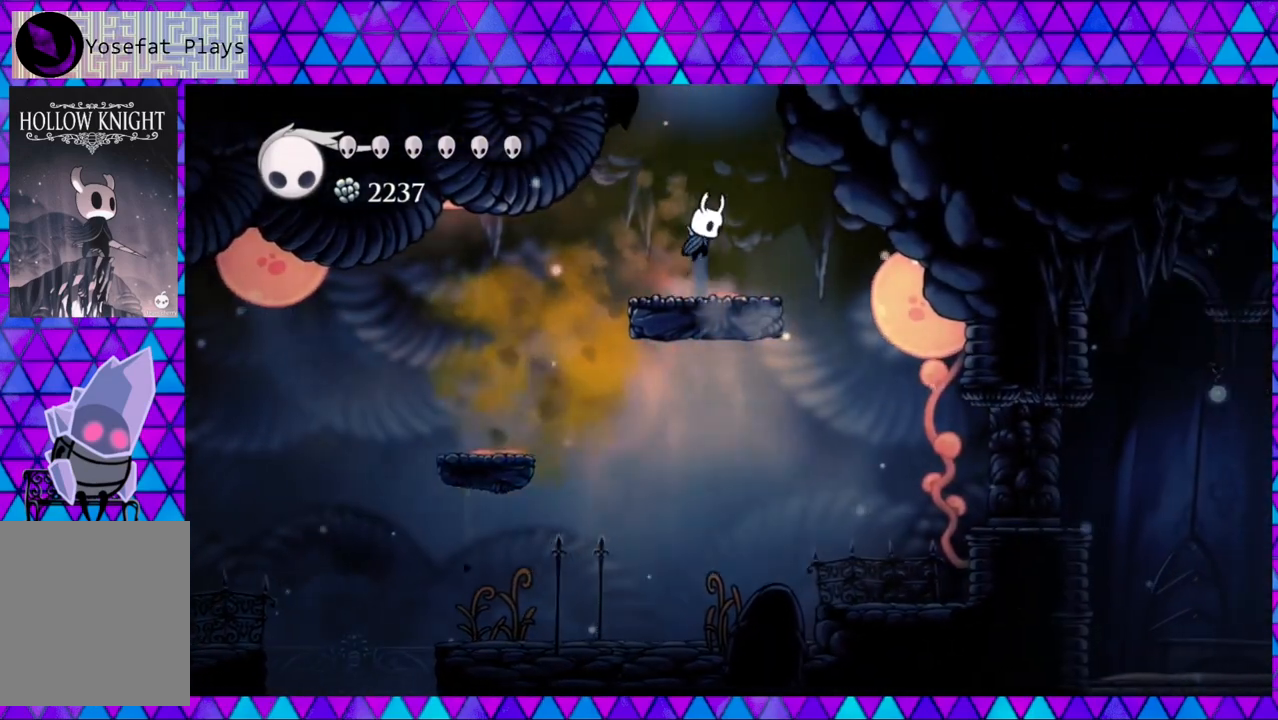
{"buttons": ["B"], "left_stick": "center", "right_stick": "center", "events": [[350, "B", "up"], [383, "B", "down"]]}
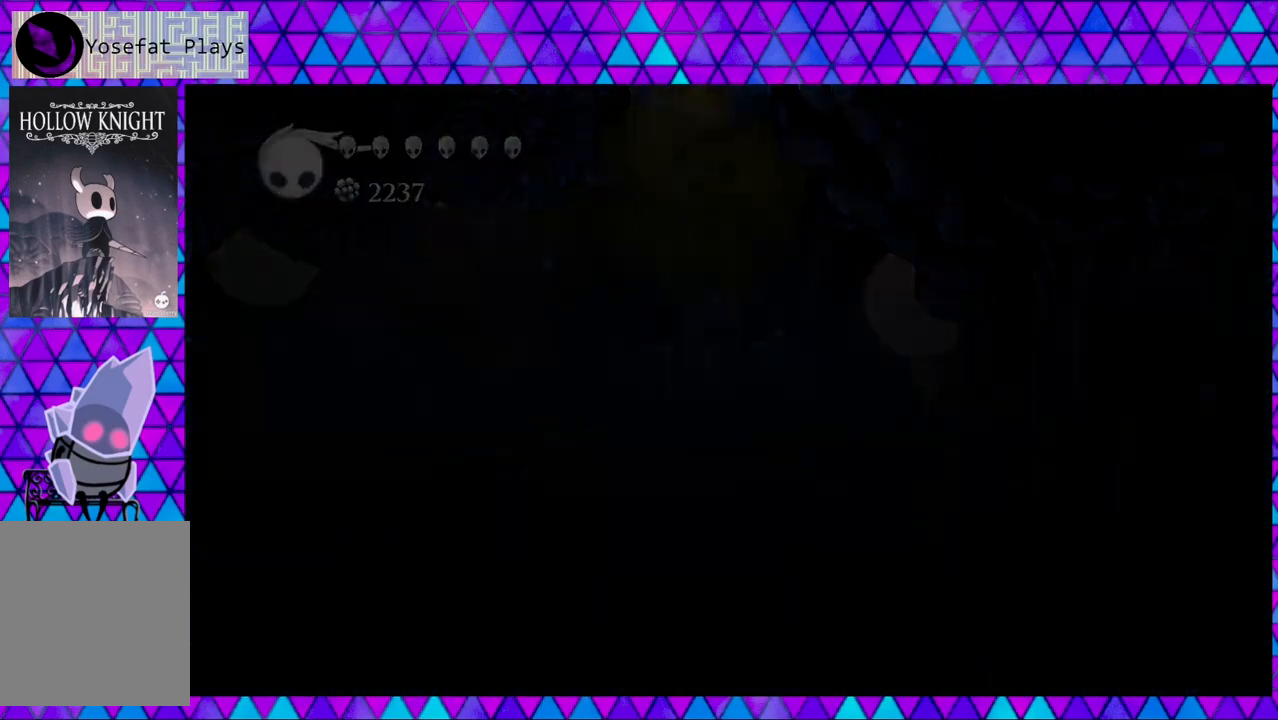
{"buttons": ["B"], "left_stick": "center", "right_stick": "center", "events": []}
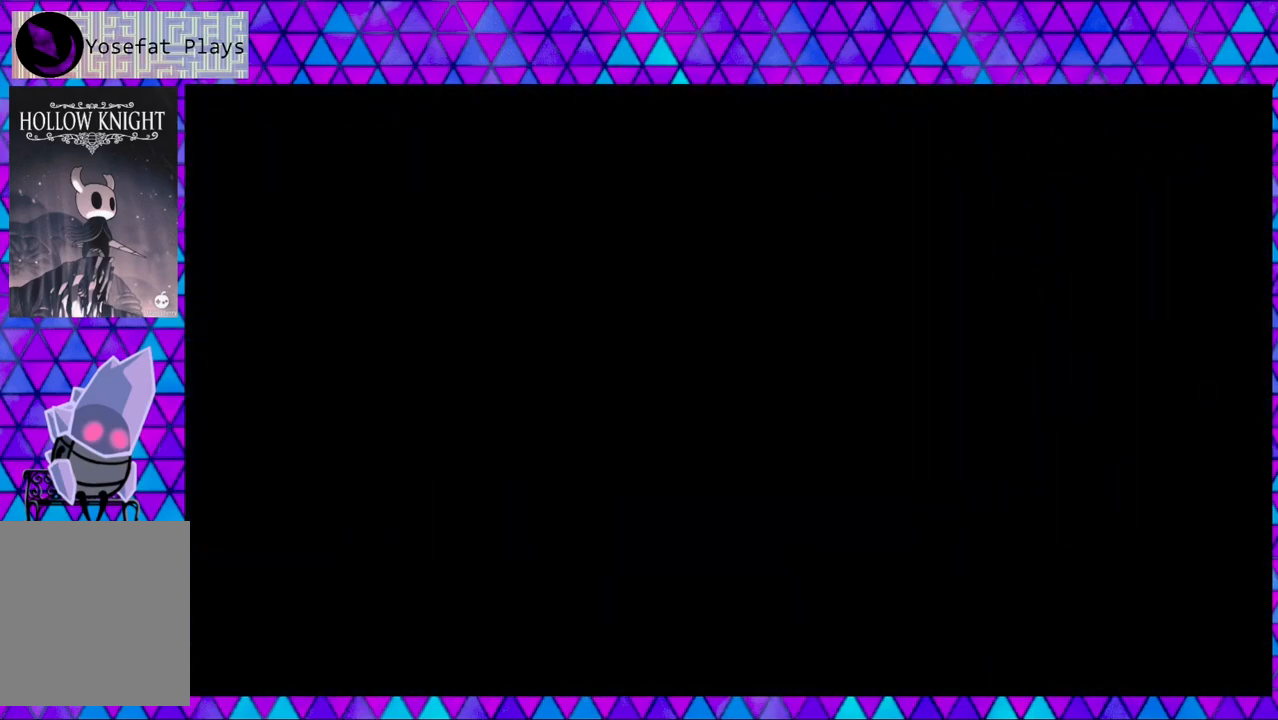
{"buttons": [], "left_stick": "center", "right_stick": "center", "events": [[83, "B", "up"]]}
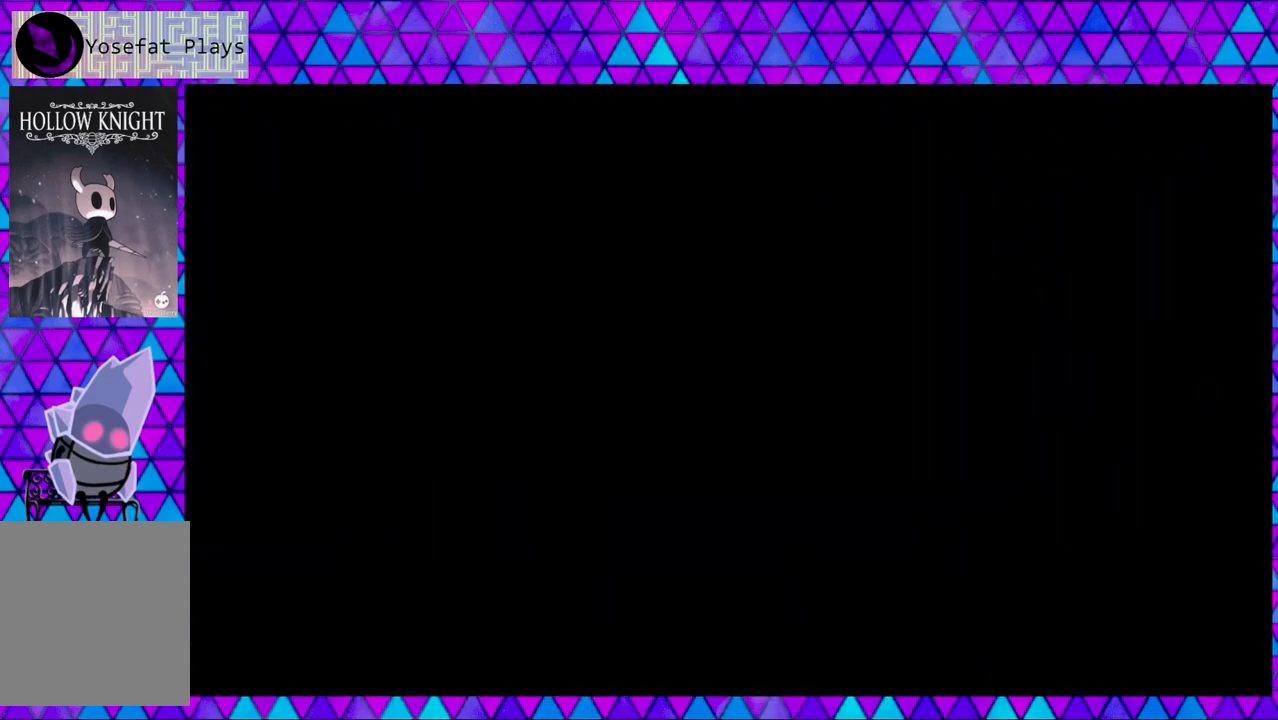
{"buttons": [], "left_stick": "center", "right_stick": "center", "events": []}
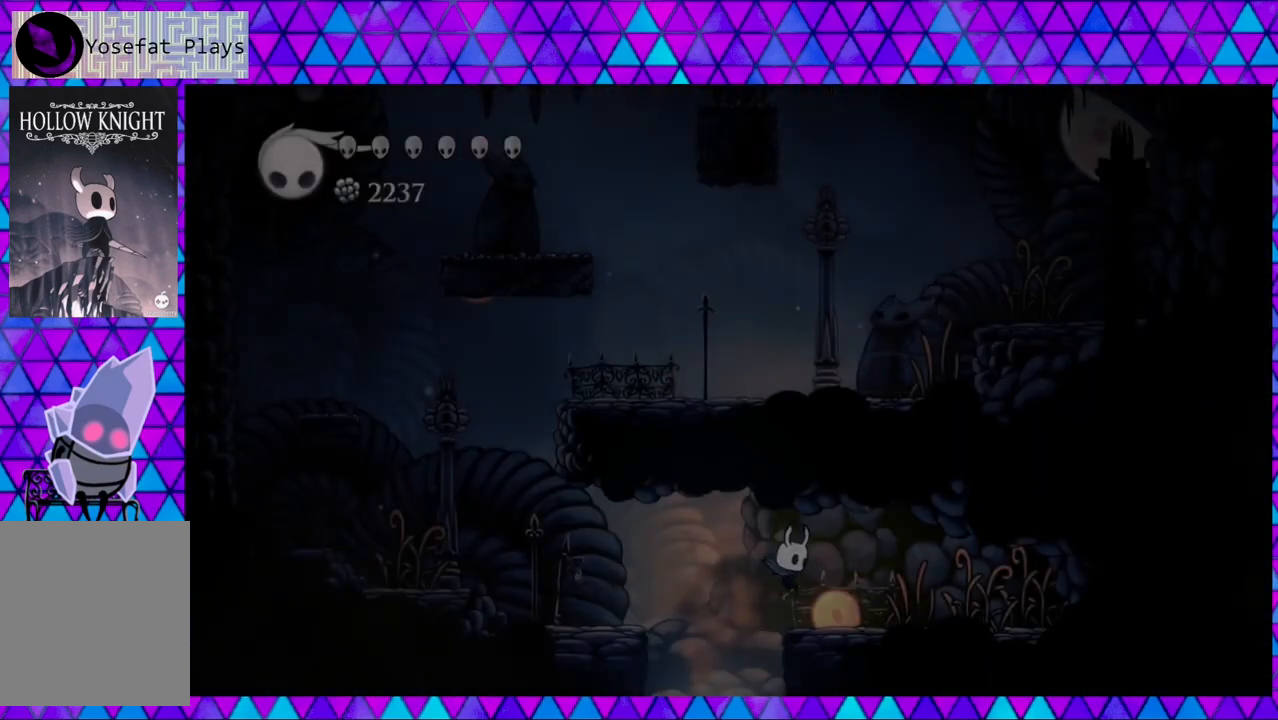
{"buttons": [], "left_stick": "center", "right_stick": "center", "events": []}
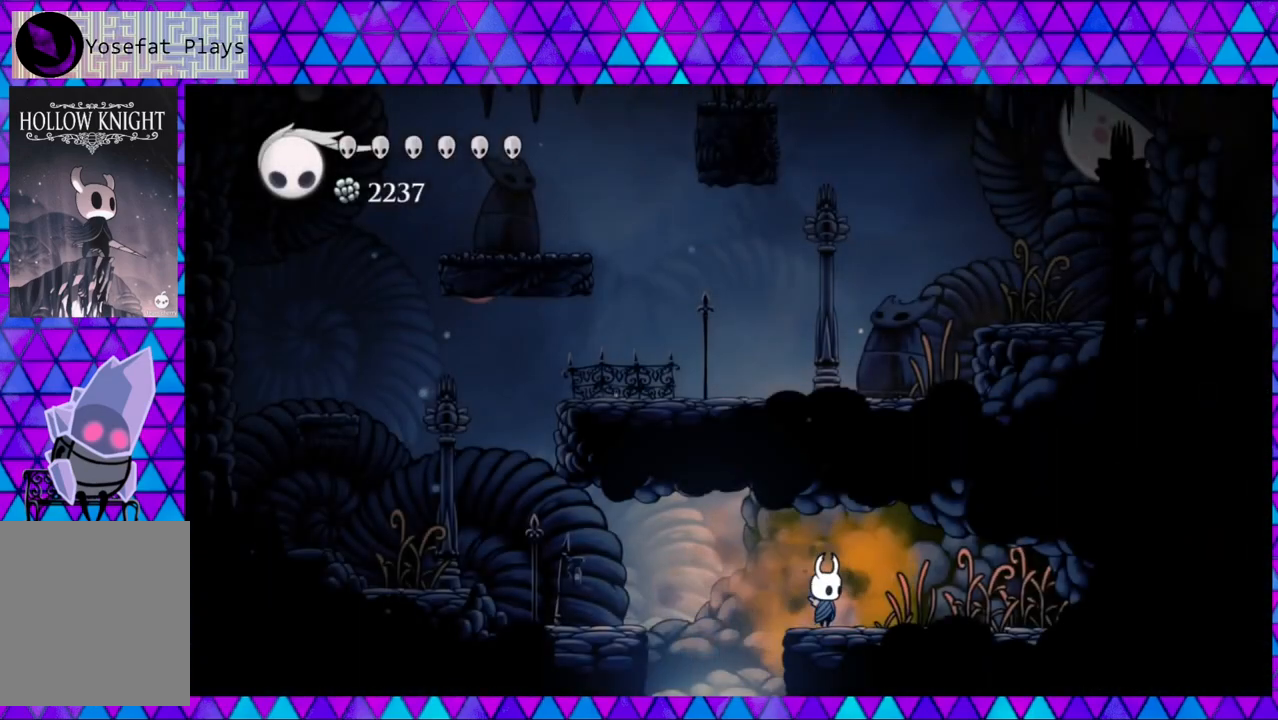
{"buttons": ["R2", "DPAD_LEFT"], "left_stick": "center", "right_stick": "center", "events": [[183, "DPAD_LEFT", "down"], [217, "B", "down"], [350, "B", "up"], [350, "R2", "down"]]}
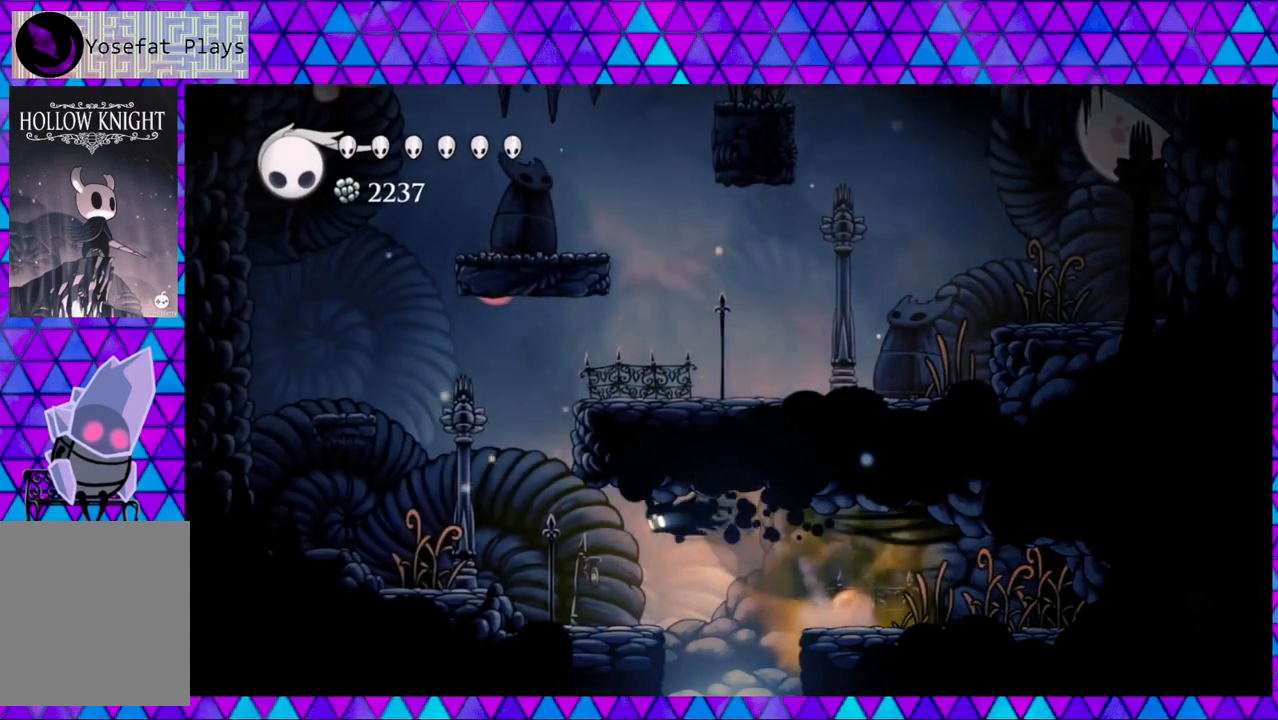
{"buttons": ["B"], "left_stick": "center", "right_stick": "center", "events": [[267, "R2", "up"], [417, "DPAD_LEFT", "up"], [467, "B", "down"]]}
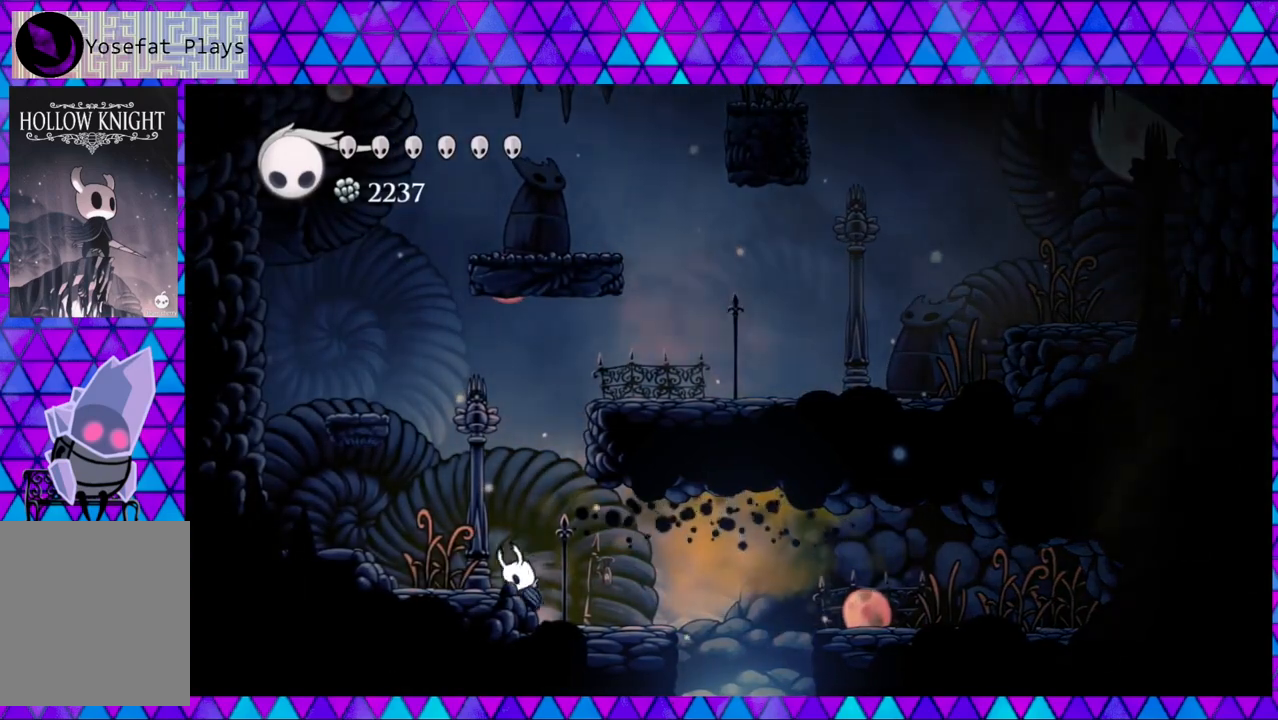
{"buttons": ["B", "DPAD_RIGHT"], "left_stick": "center", "right_stick": "center", "events": [[300, "B", "up"], [350, "B", "down"], [433, "DPAD_RIGHT", "down"]]}
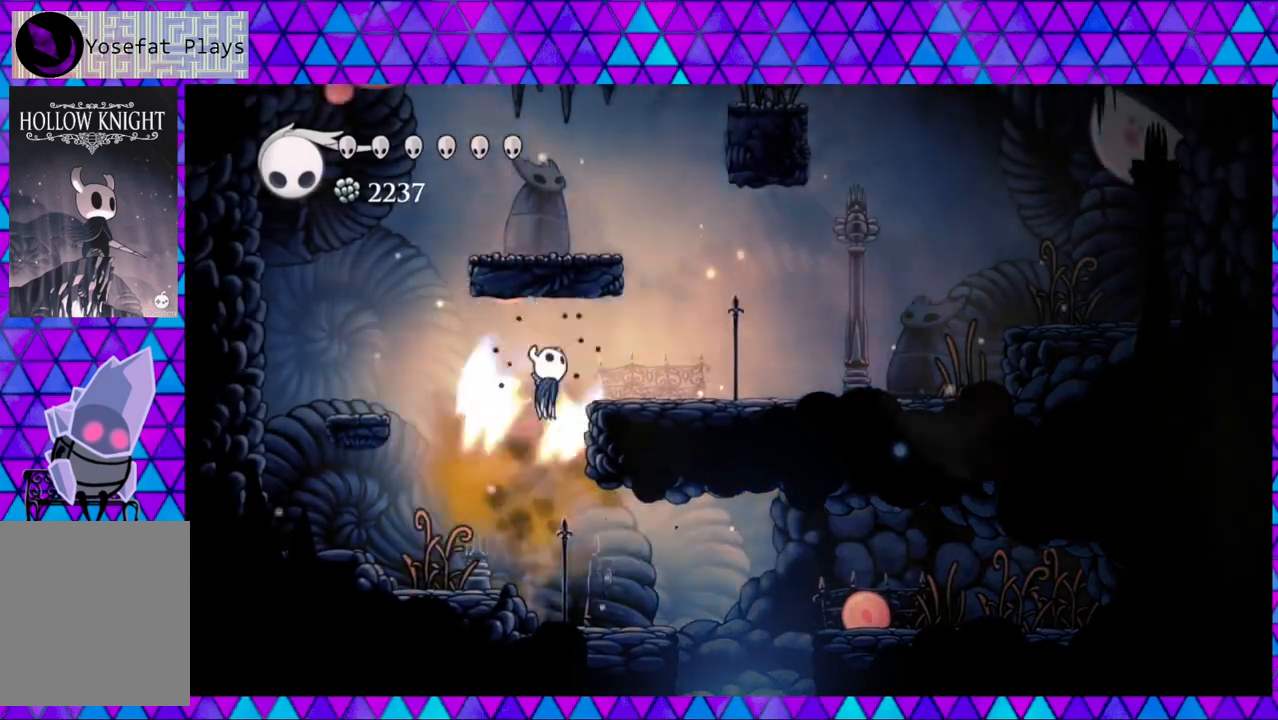
{"buttons": [], "left_stick": "center", "right_stick": "center", "events": [[167, "B", "up"], [433, "DPAD_RIGHT", "up"]]}
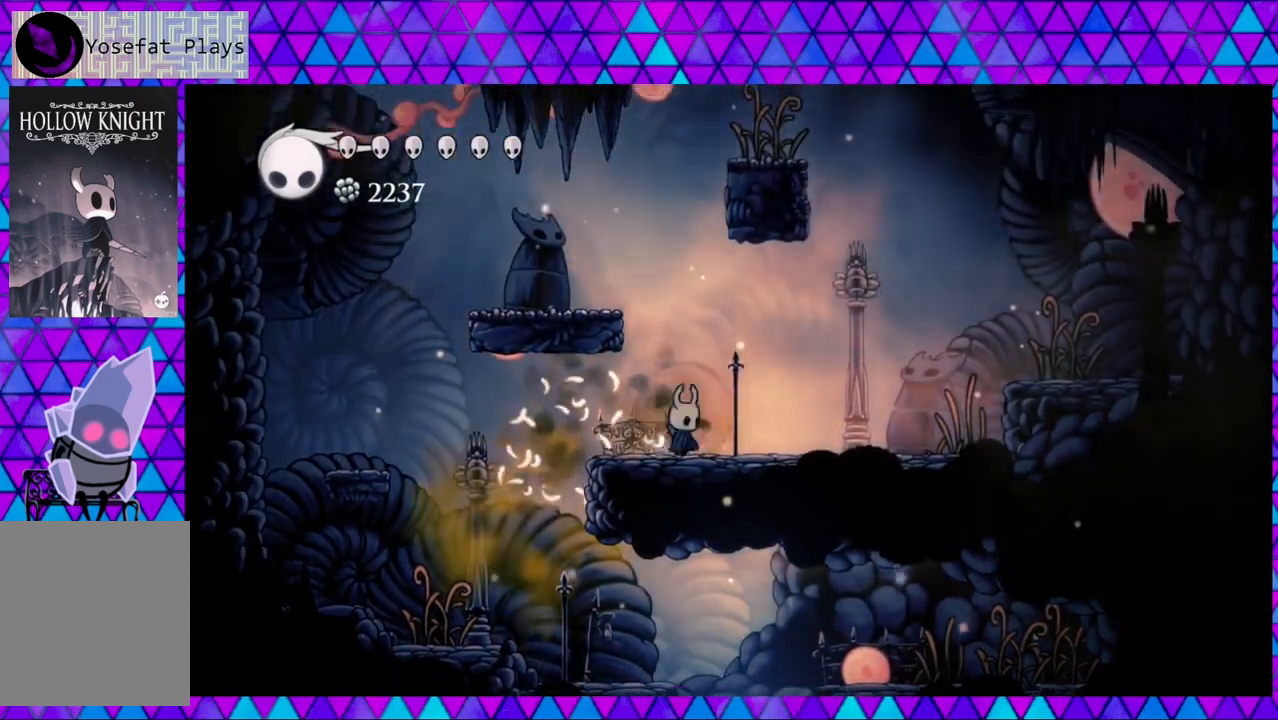
{"buttons": ["DPAD_LEFT"], "left_stick": "center", "right_stick": "center", "events": [[17, "B", "down"], [167, "DPAD_LEFT", "down"], [417, "B", "up"]]}
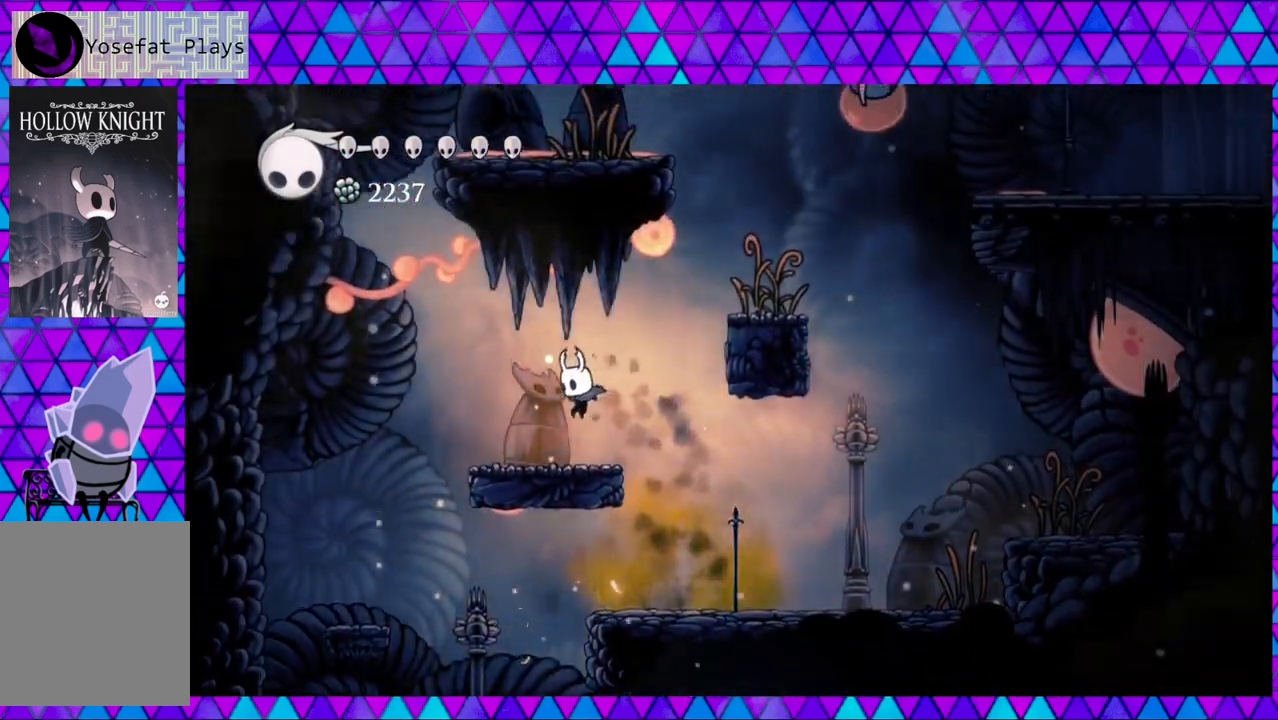
{"buttons": ["B", "DPAD_RIGHT"], "left_stick": "center", "right_stick": "center", "events": [[50, "DPAD_LEFT", "up"], [167, "DPAD_RIGHT", "down"], [250, "B", "down"]]}
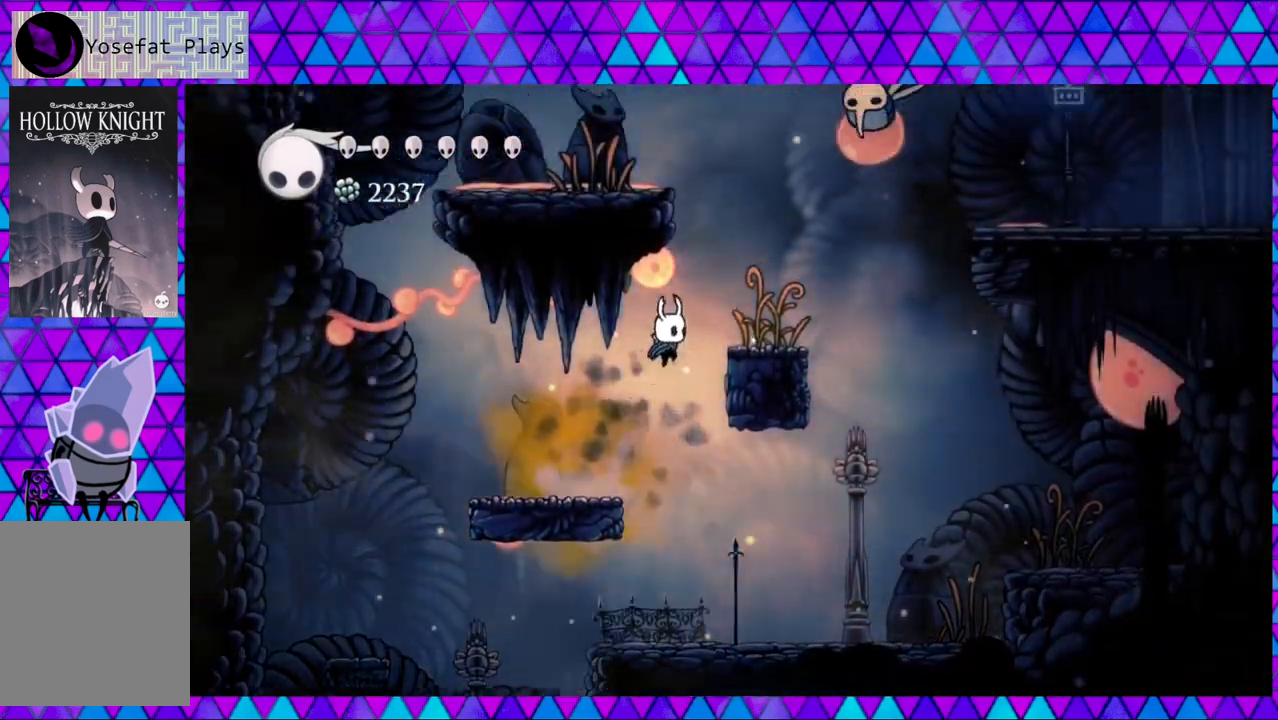
{"buttons": ["B"], "left_stick": "center", "right_stick": "center", "events": [[200, "B", "up"], [283, "DPAD_RIGHT", "up"], [500, "B", "down"]]}
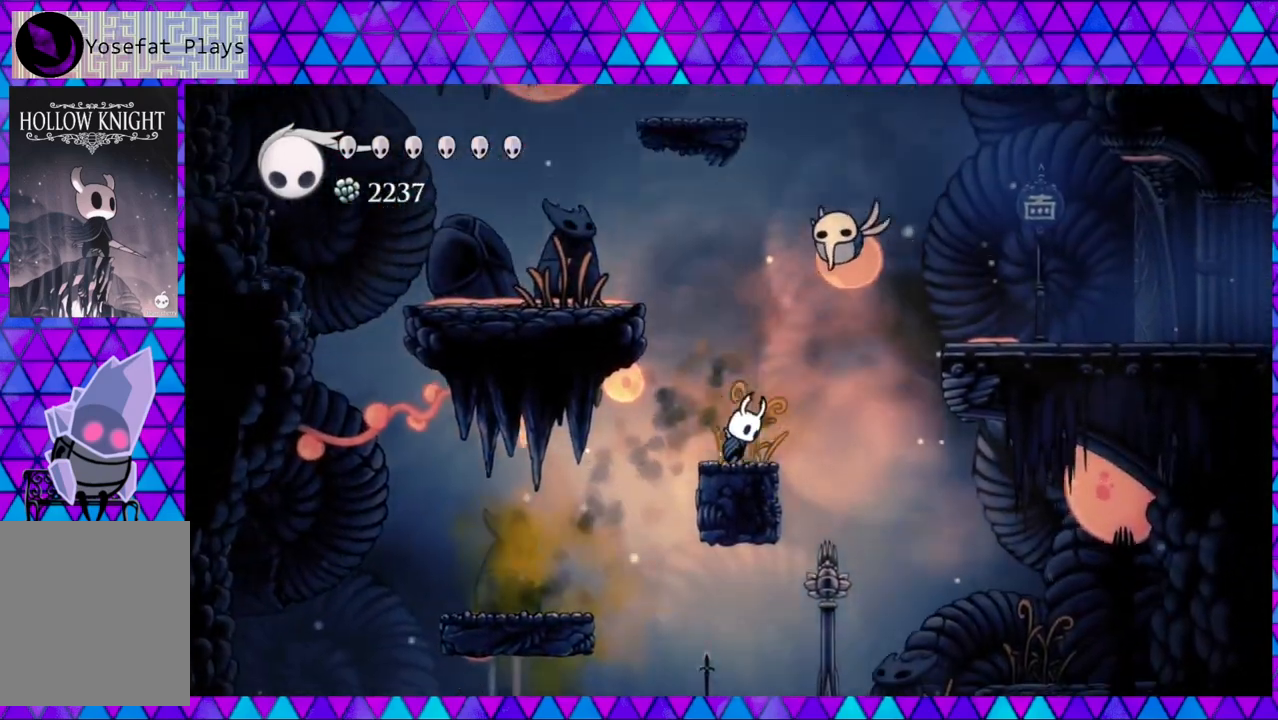
{"buttons": ["B", "Y"], "left_stick": "center", "right_stick": "center", "events": [[183, "Y", "down"]]}
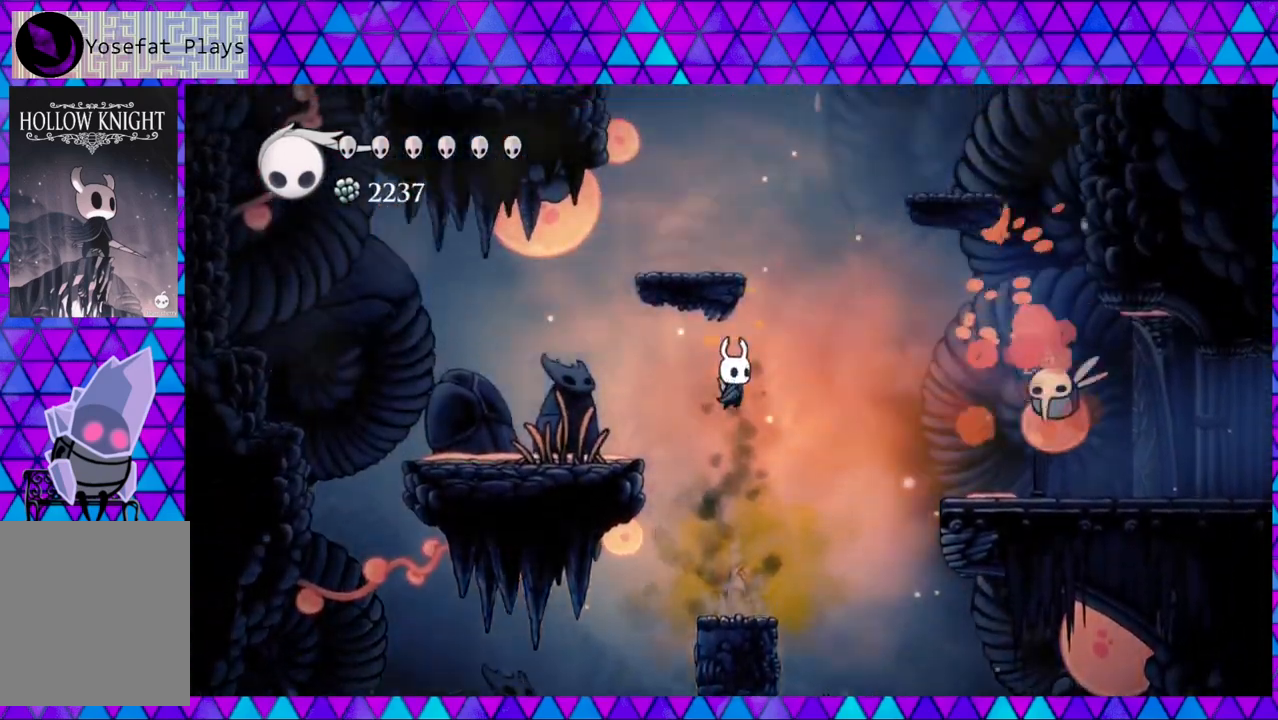
{"buttons": [], "left_stick": "center", "right_stick": "center", "events": [[17, "Y", "up"], [83, "B", "up"], [250, "Y", "down"], [300, "Y", "up"]]}
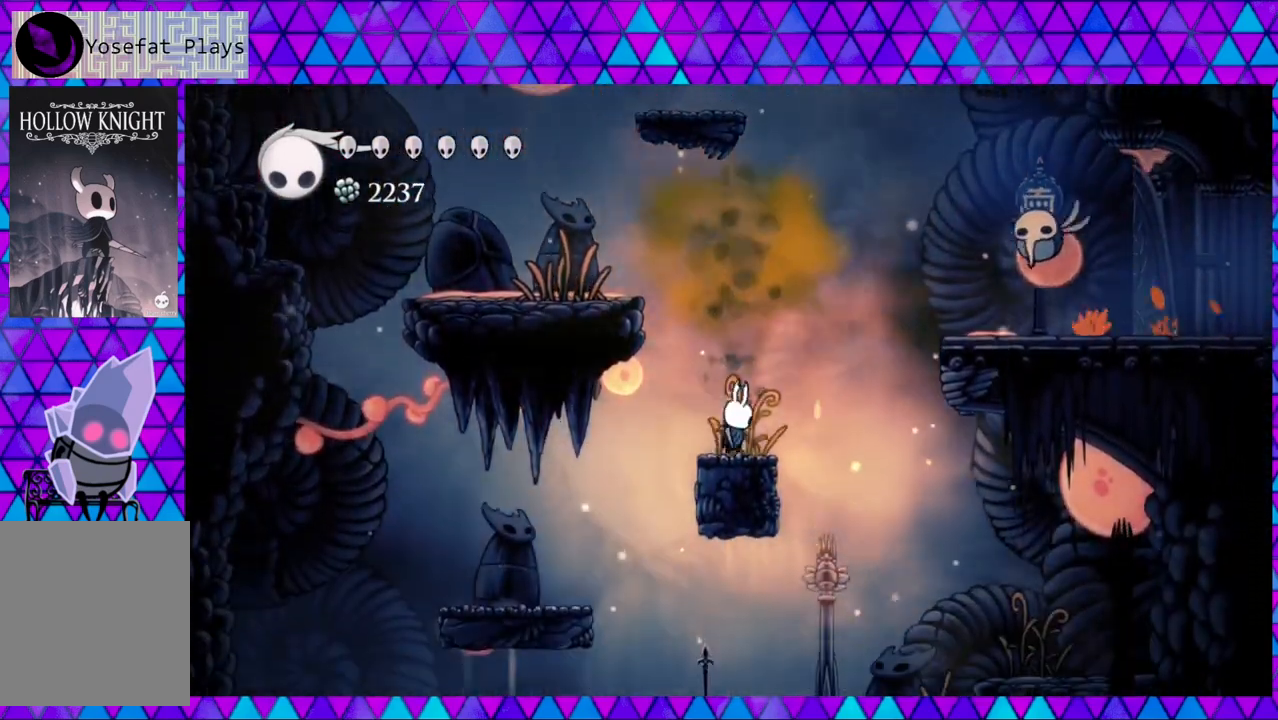
{"buttons": ["DPAD_LEFT"], "left_stick": "center", "right_stick": "center", "events": [[67, "B", "down"], [117, "DPAD_LEFT", "down"], [500, "B", "up"]]}
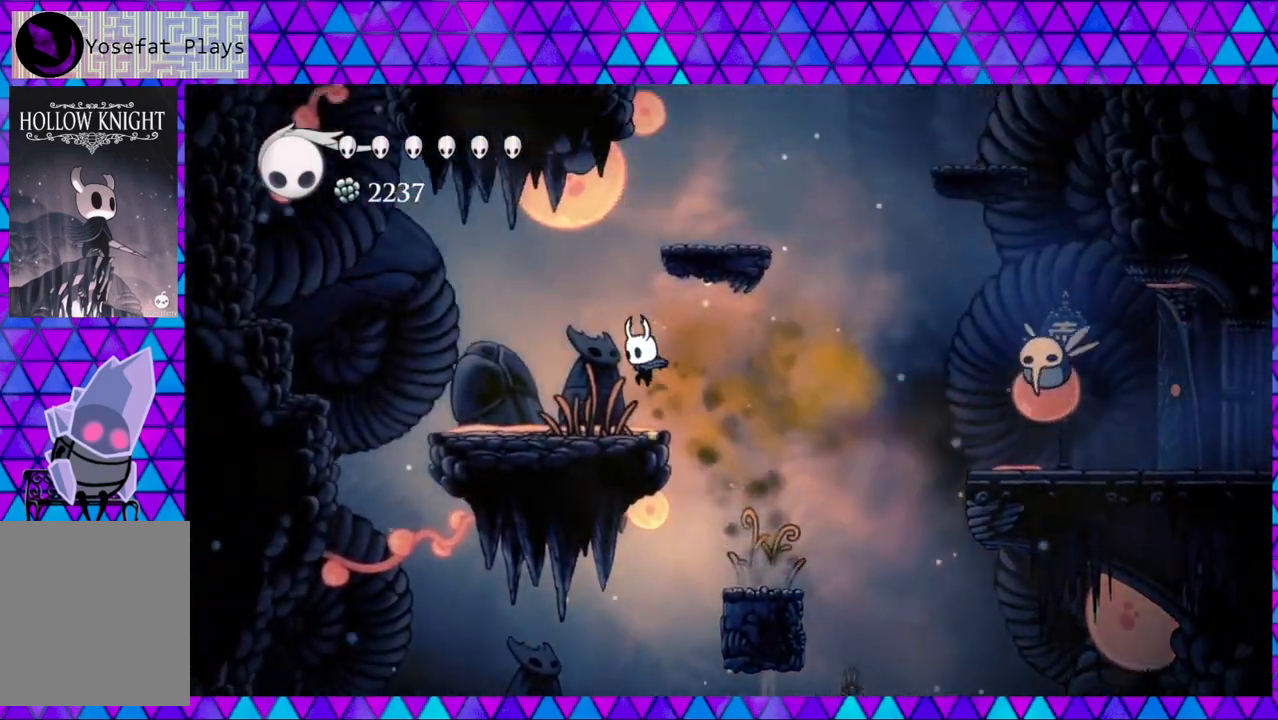
{"buttons": ["B", "DPAD_RIGHT"], "left_stick": "center", "right_stick": "center", "events": [[233, "DPAD_LEFT", "up"], [283, "B", "down"], [450, "DPAD_RIGHT", "down"]]}
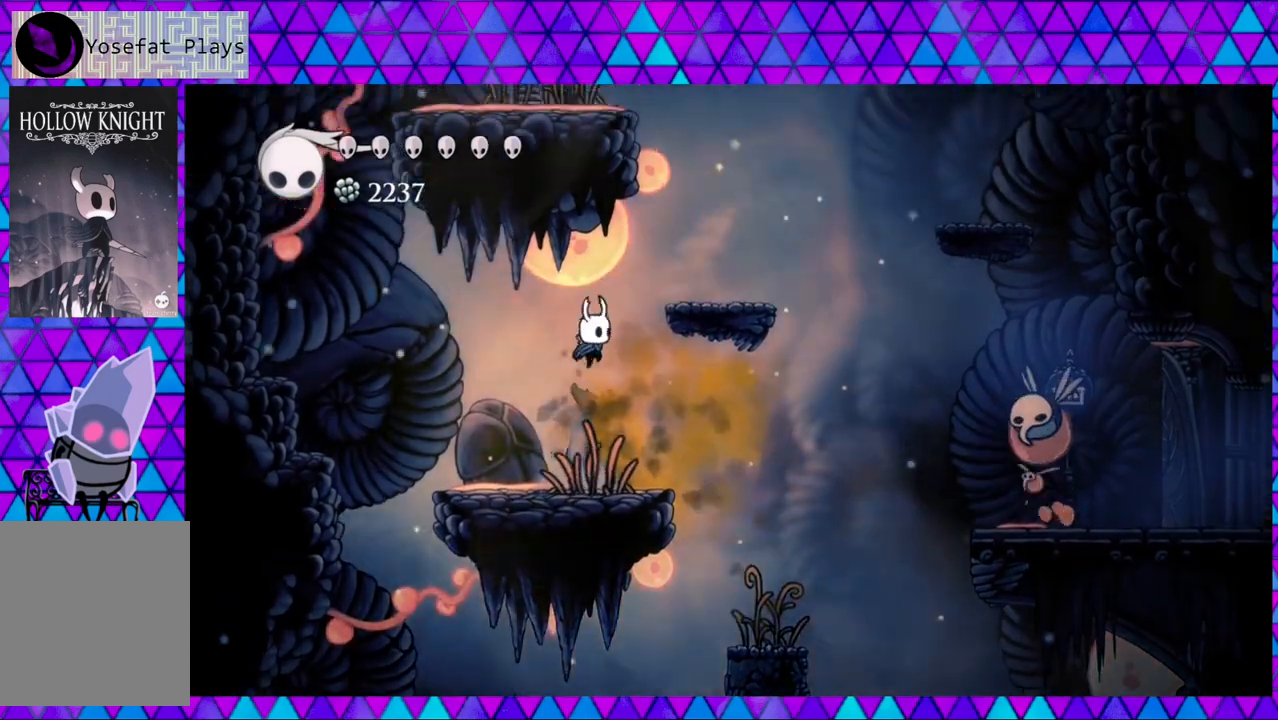
{"buttons": [], "left_stick": "center", "right_stick": "center", "events": [[367, "B", "up"], [400, "DPAD_RIGHT", "up"]]}
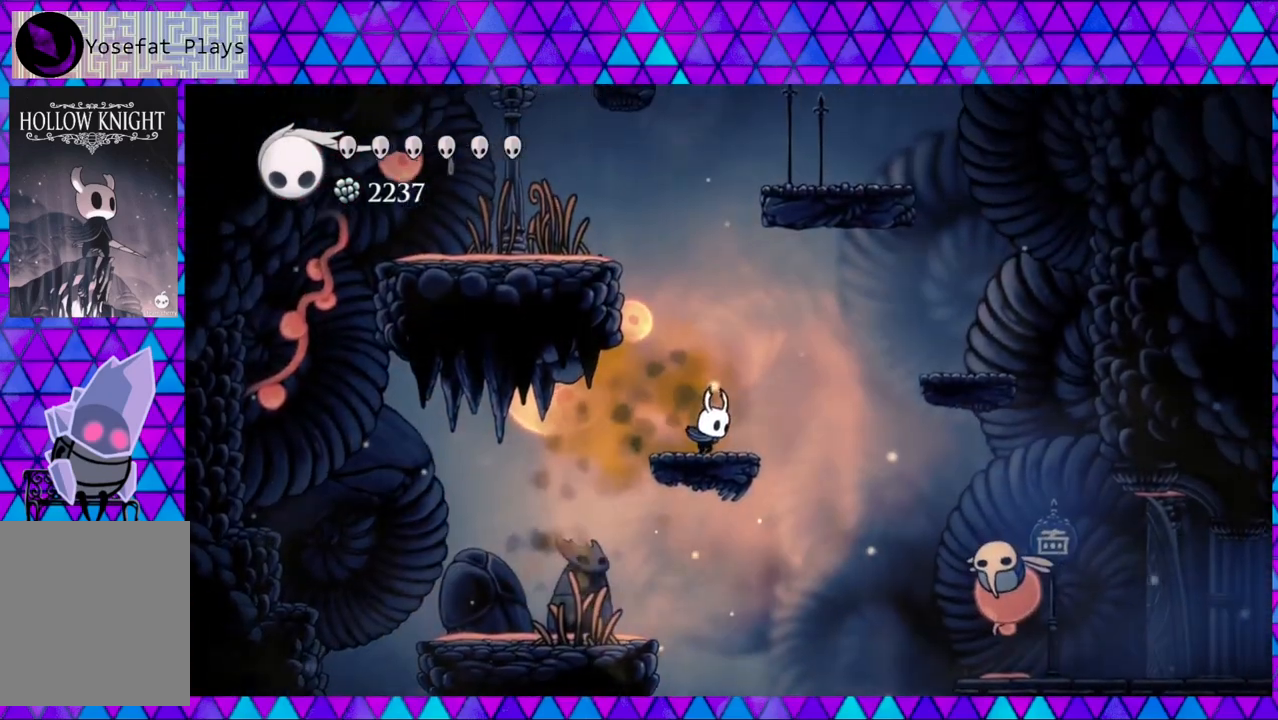
{"buttons": ["B", "DPAD_LEFT"], "left_stick": "center", "right_stick": "center", "events": [[33, "B", "down"], [200, "DPAD_LEFT", "down"]]}
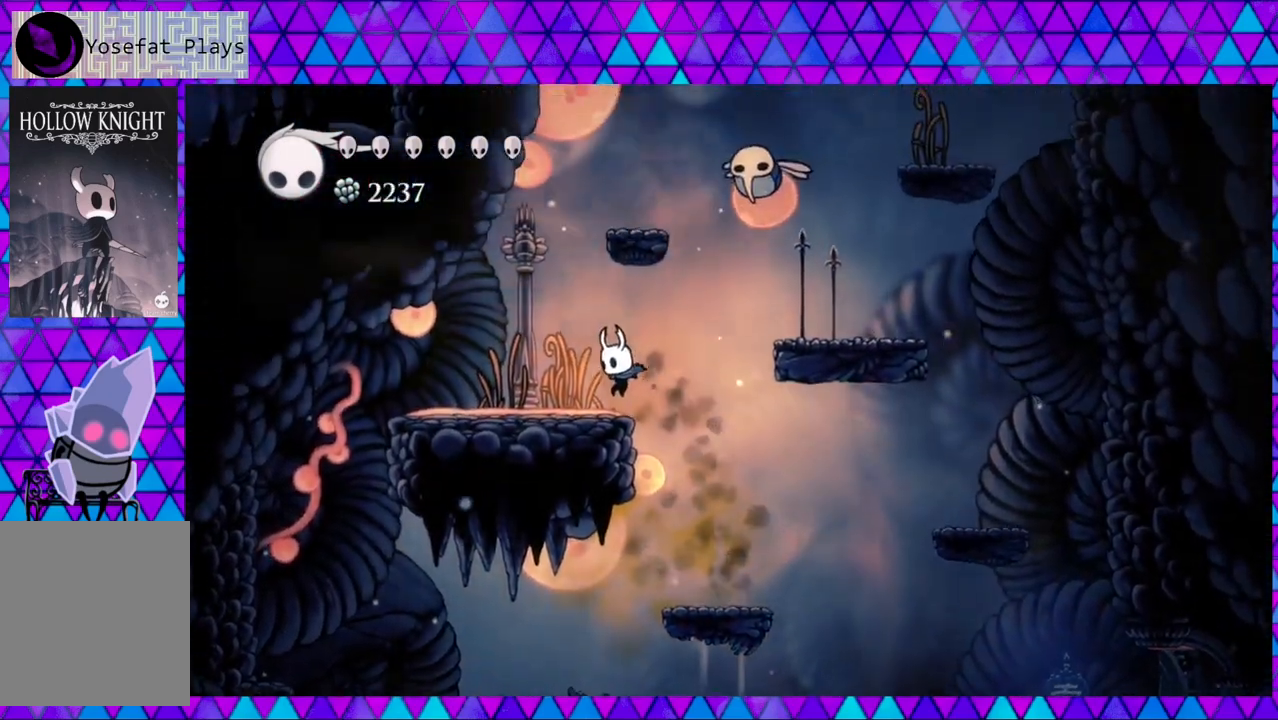
{"buttons": ["B"], "left_stick": "center", "right_stick": "center", "events": [[117, "B", "up"], [200, "DPAD_LEFT", "up"], [317, "B", "down"]]}
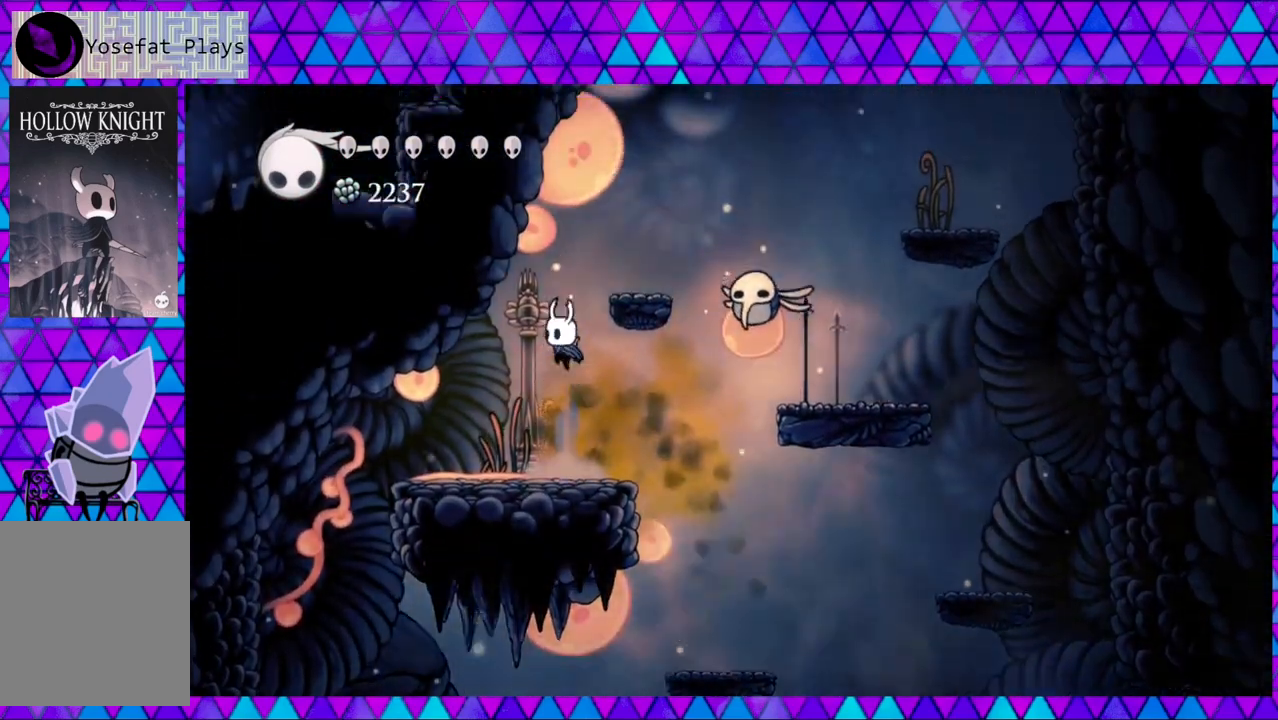
{"buttons": [], "left_stick": "center", "right_stick": "center", "events": [[117, "DPAD_RIGHT", "down"], [317, "B", "up"], [367, "DPAD_RIGHT", "up"]]}
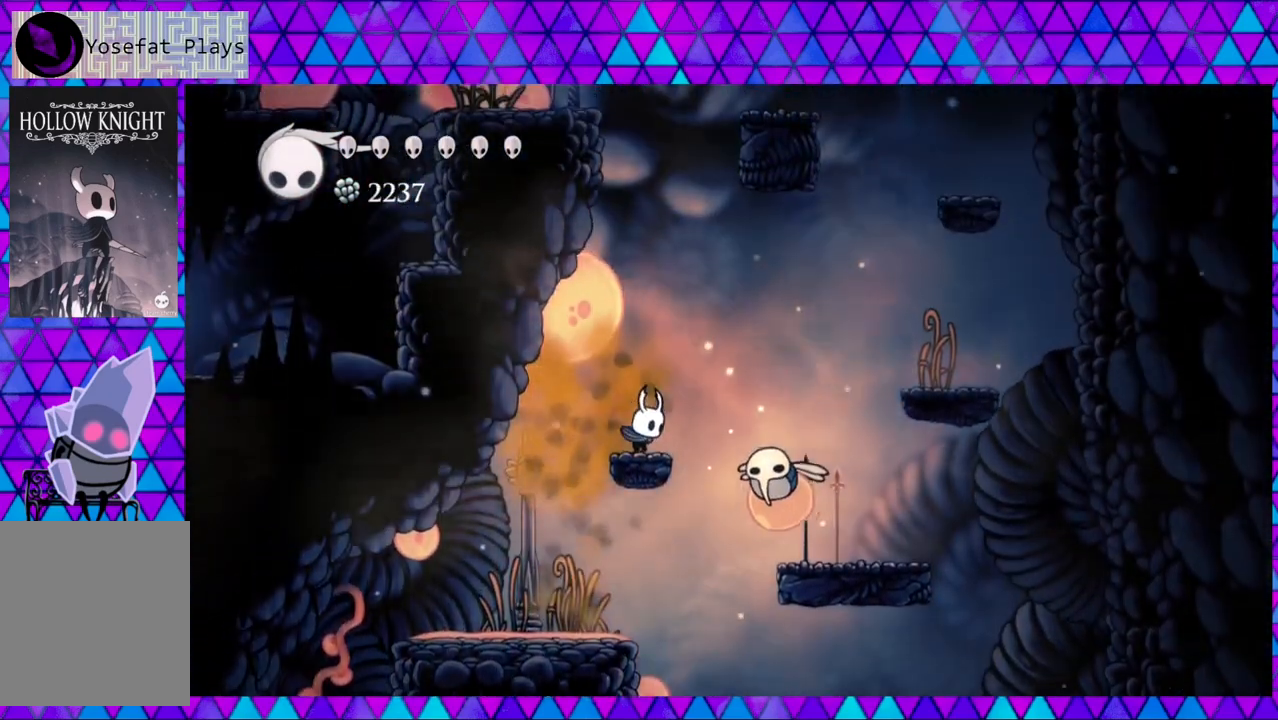
{"buttons": [], "left_stick": "center", "right_stick": "center", "events": [[33, "B", "down"], [433, "B", "up"]]}
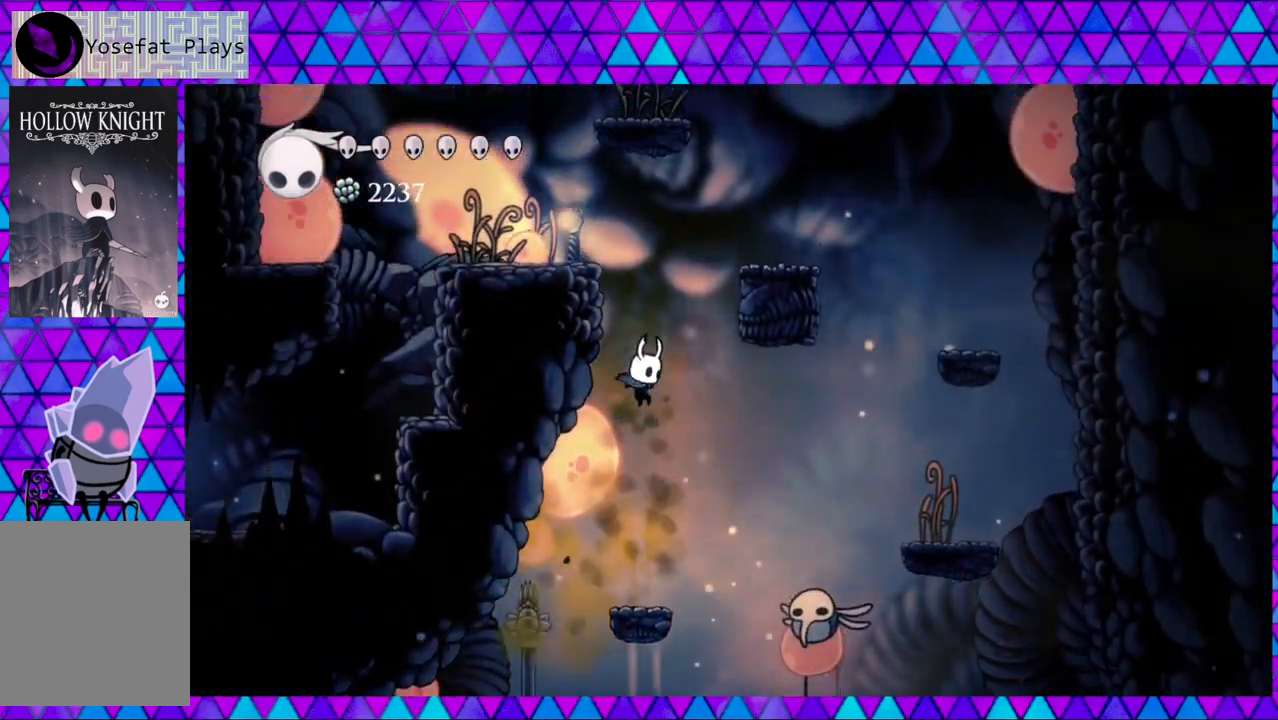
{"buttons": ["B", "DPAD_LEFT"], "left_stick": "center", "right_stick": "center", "events": [[33, "B", "down"], [367, "DPAD_LEFT", "down"]]}
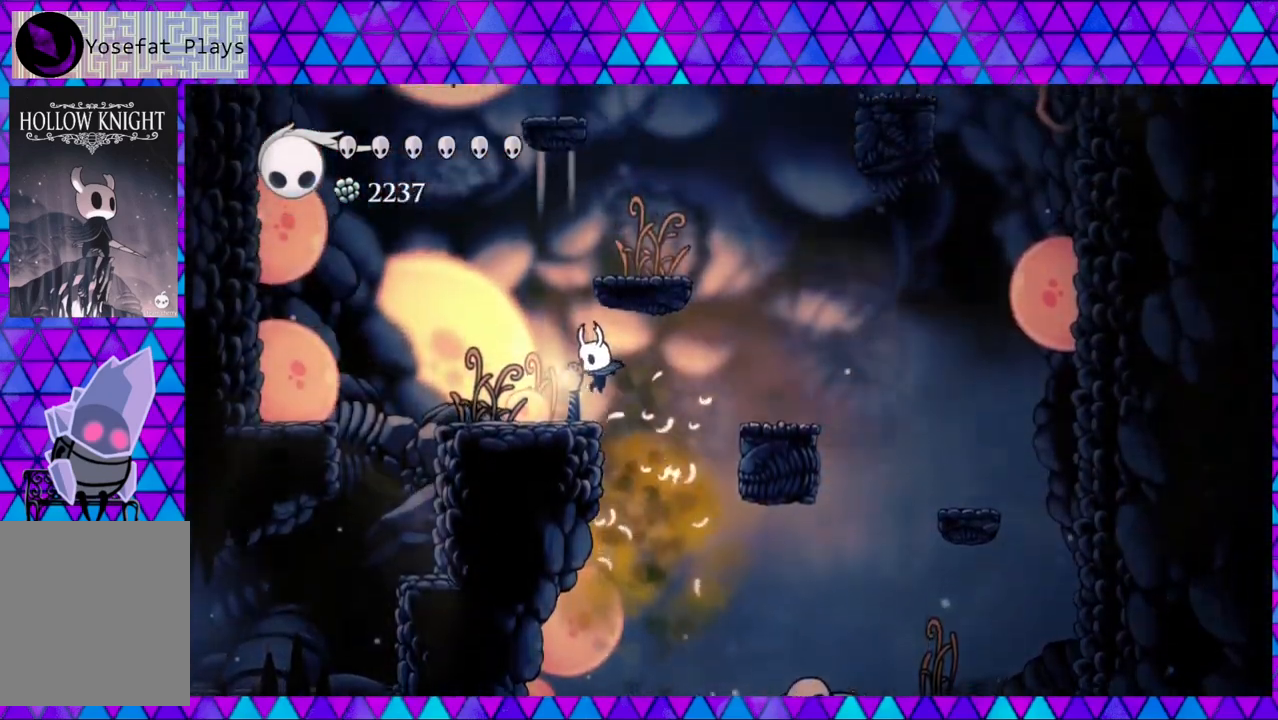
{"buttons": ["B"], "left_stick": "center", "right_stick": "center", "events": [[117, "B", "up"], [267, "DPAD_LEFT", "up"], [367, "B", "down"]]}
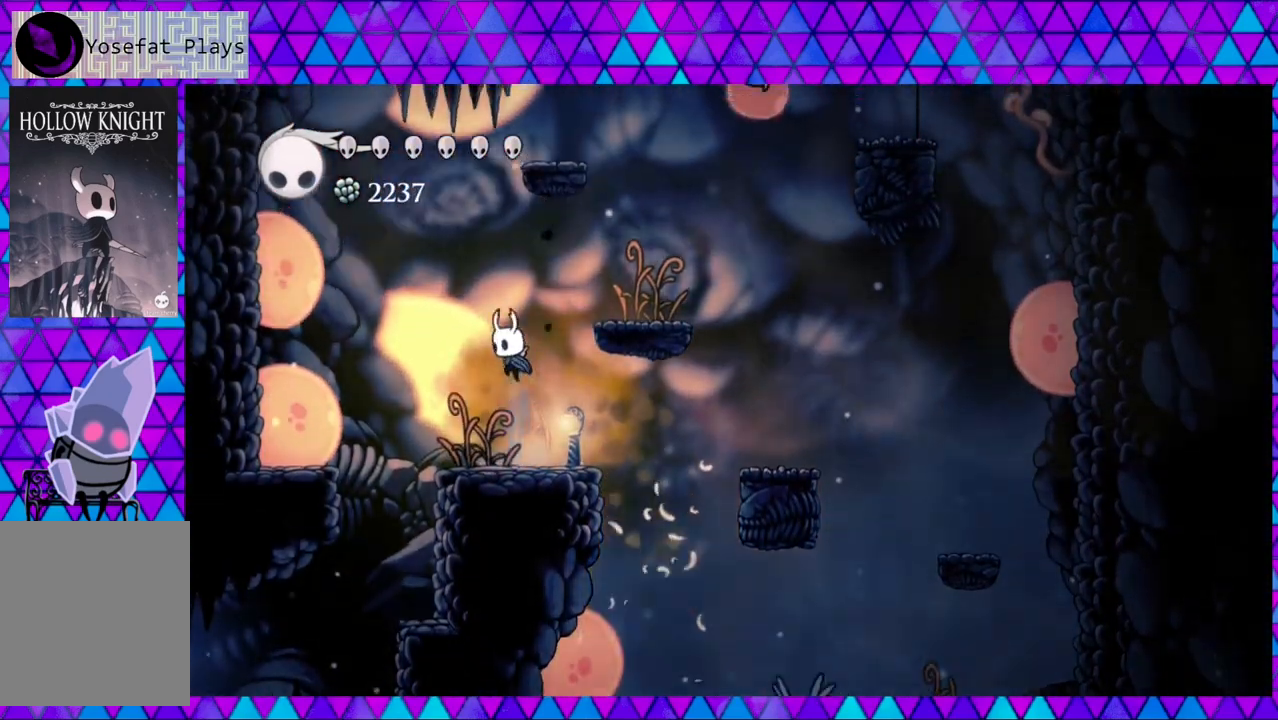
{"buttons": [], "left_stick": "center", "right_stick": "center", "events": [[83, "DPAD_RIGHT", "down"], [300, "B", "up"], [433, "DPAD_RIGHT", "up"]]}
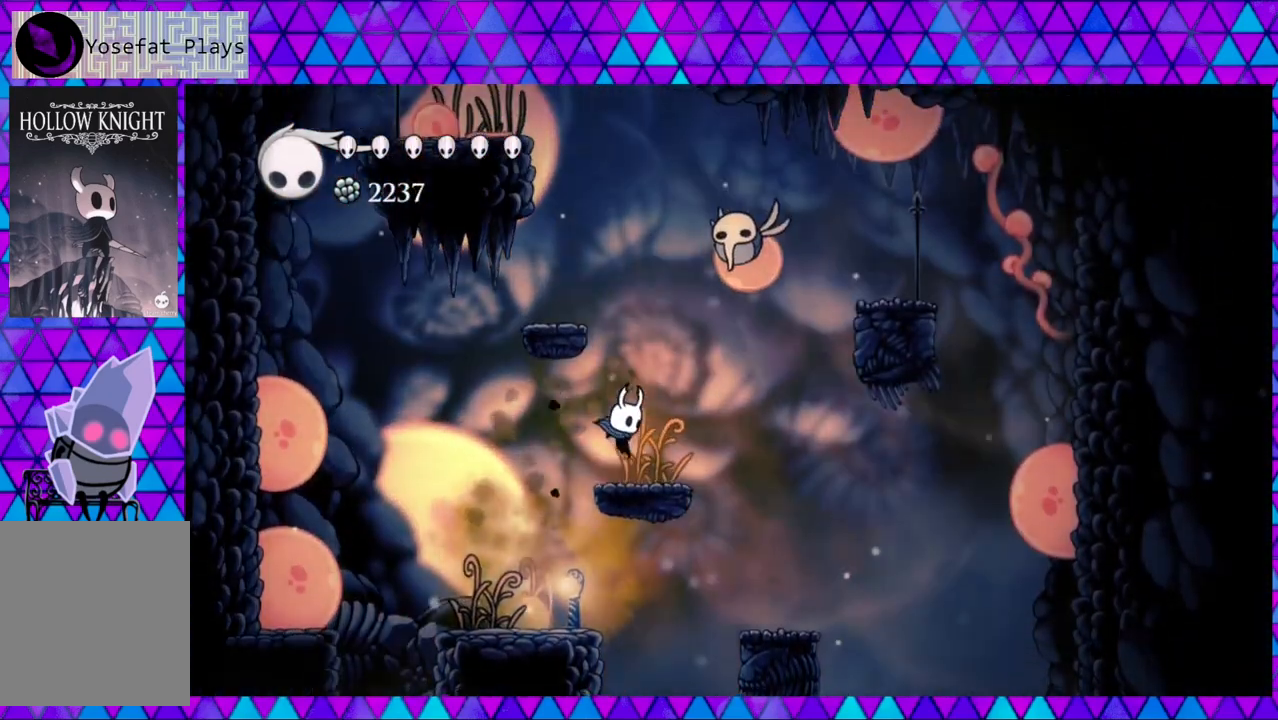
{"buttons": ["B", "DPAD_LEFT"], "left_stick": "center", "right_stick": "center", "events": [[83, "B", "down"], [433, "DPAD_LEFT", "down"]]}
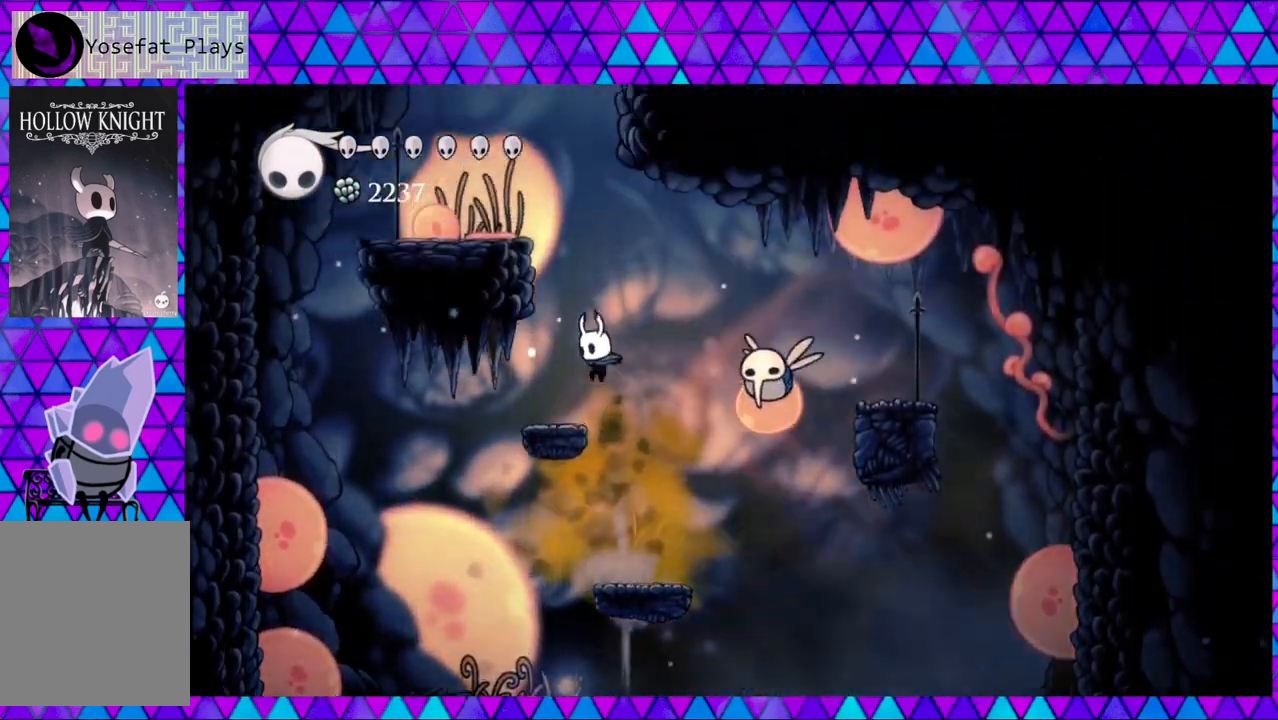
{"buttons": ["B"], "left_stick": "center", "right_stick": "center", "events": [[17, "B", "up"], [100, "DPAD_LEFT", "up"], [300, "B", "down"]]}
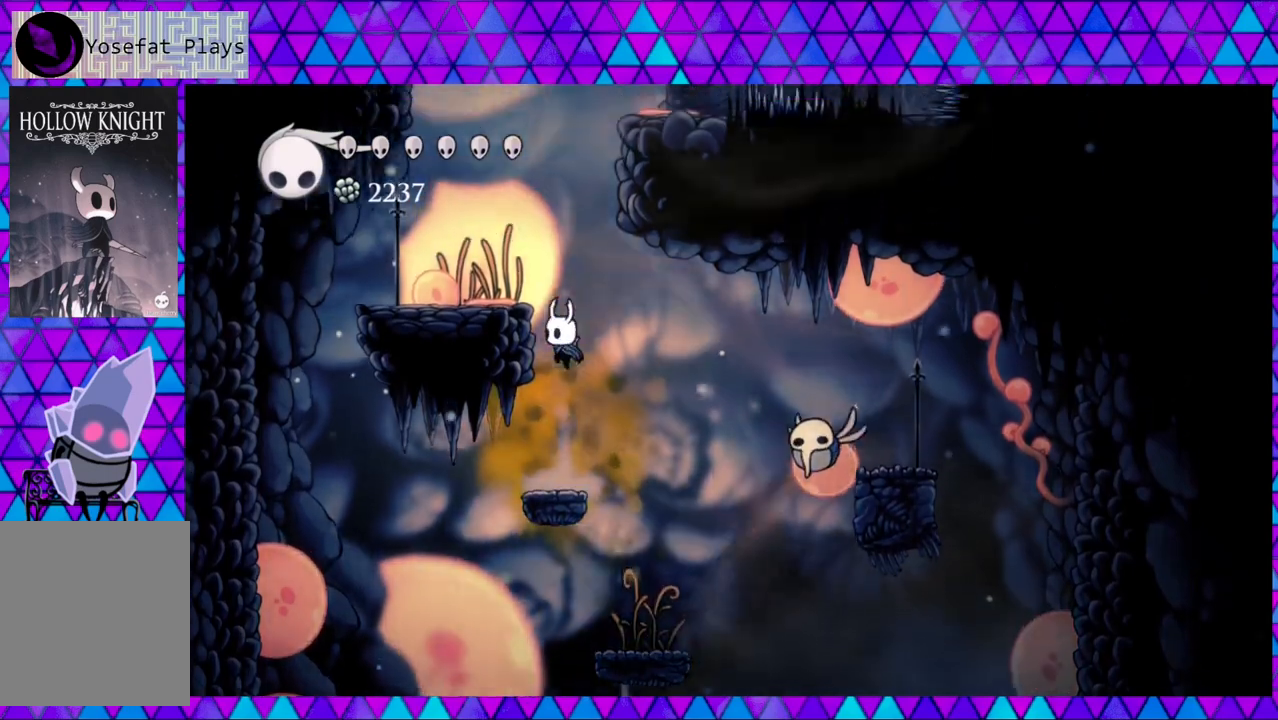
{"buttons": [], "left_stick": "center", "right_stick": "center", "events": [[83, "DPAD_LEFT", "down"], [300, "B", "up"], [333, "DPAD_LEFT", "up"]]}
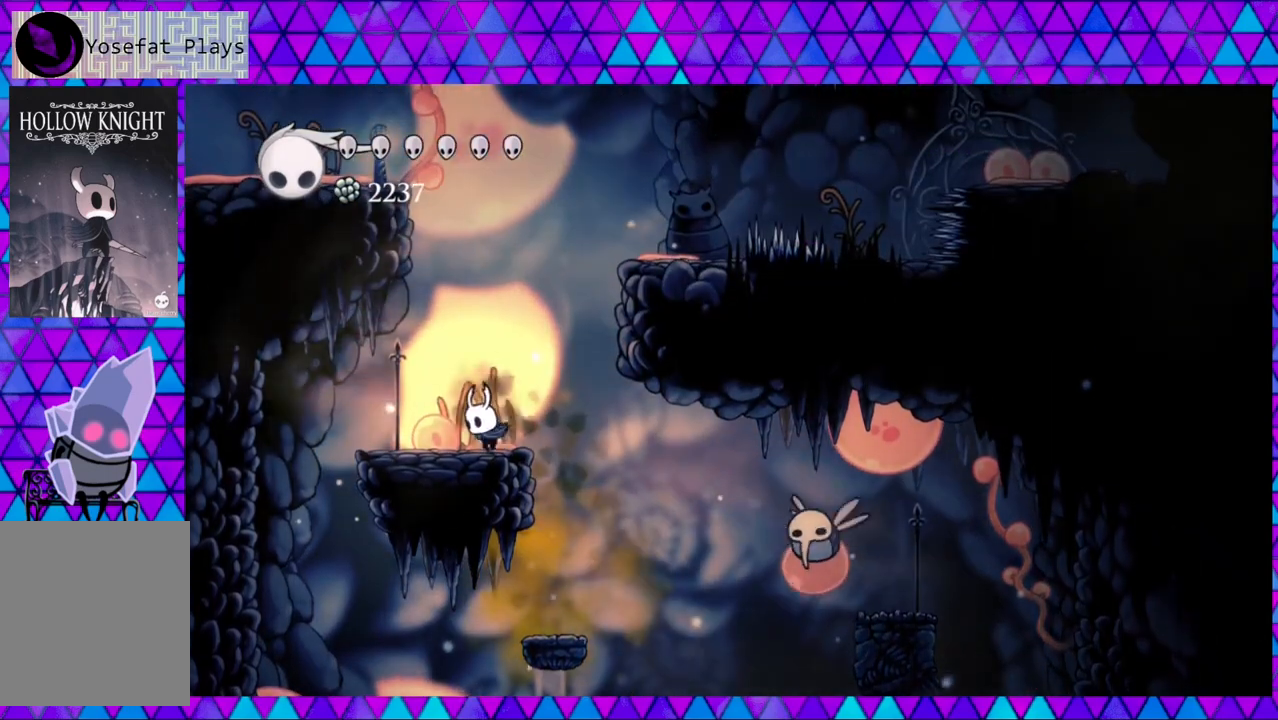
{"buttons": ["B", "DPAD_RIGHT"], "left_stick": "center", "right_stick": "center", "events": [[50, "B", "down"], [83, "DPAD_RIGHT", "down"]]}